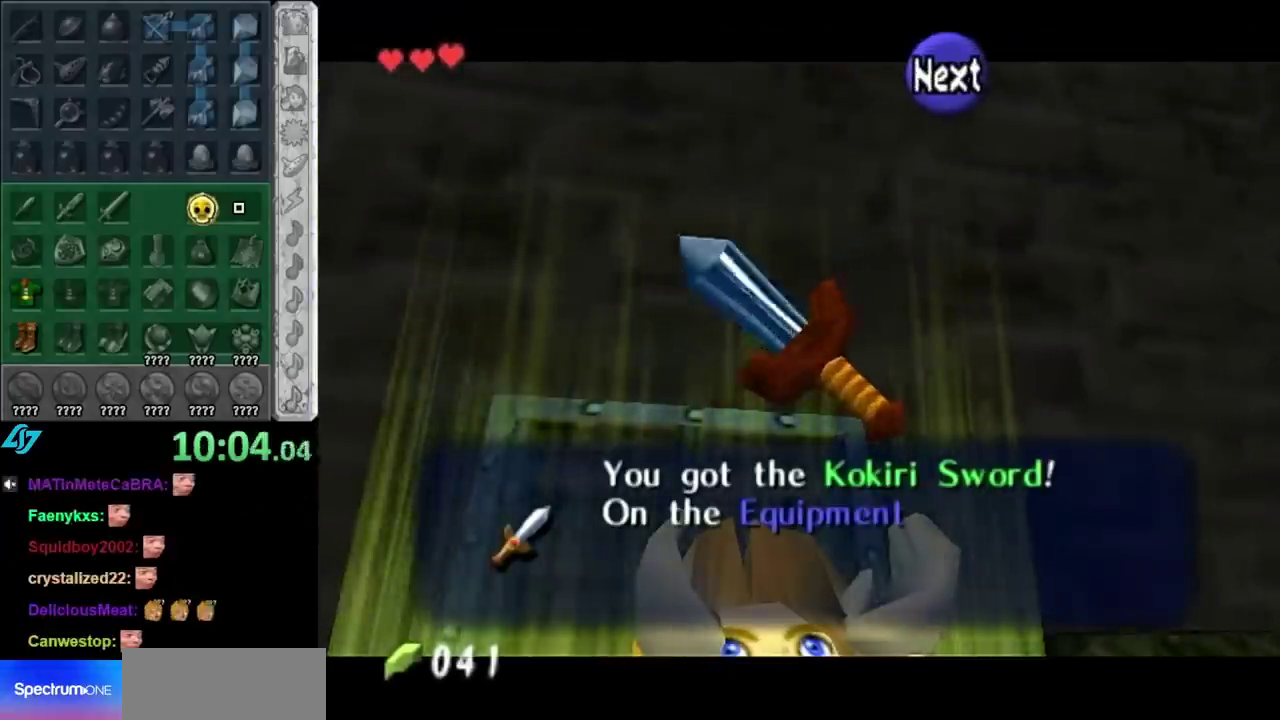
Gameplay with a controller (Nintendo layout); each line is a JSON object with the inputs held at the frame after it. "events" lists button and stick changes between this image and that frame as [ms after this image, input, new state], when the widget could be followed in between. Not read: L3 R3.
{"buttons": [], "left_stick": "center", "right_stick": "center", "events": []}
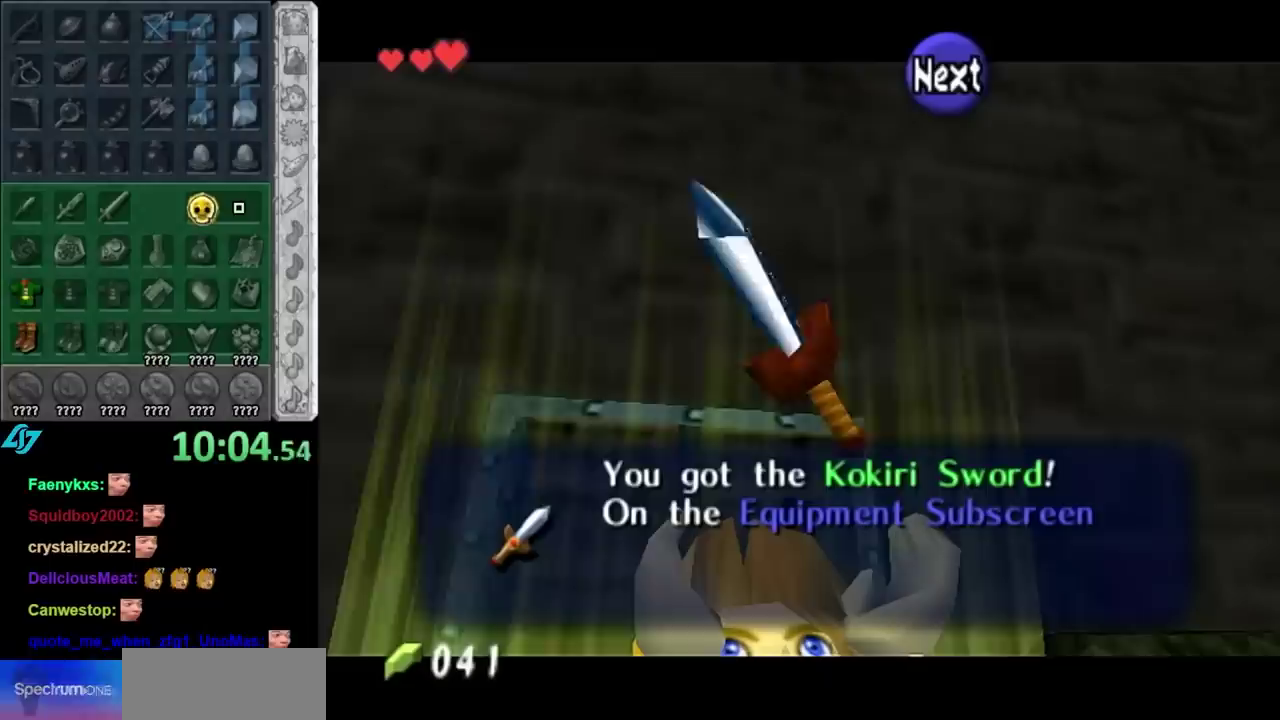
{"buttons": [], "left_stick": "center", "right_stick": "center", "events": []}
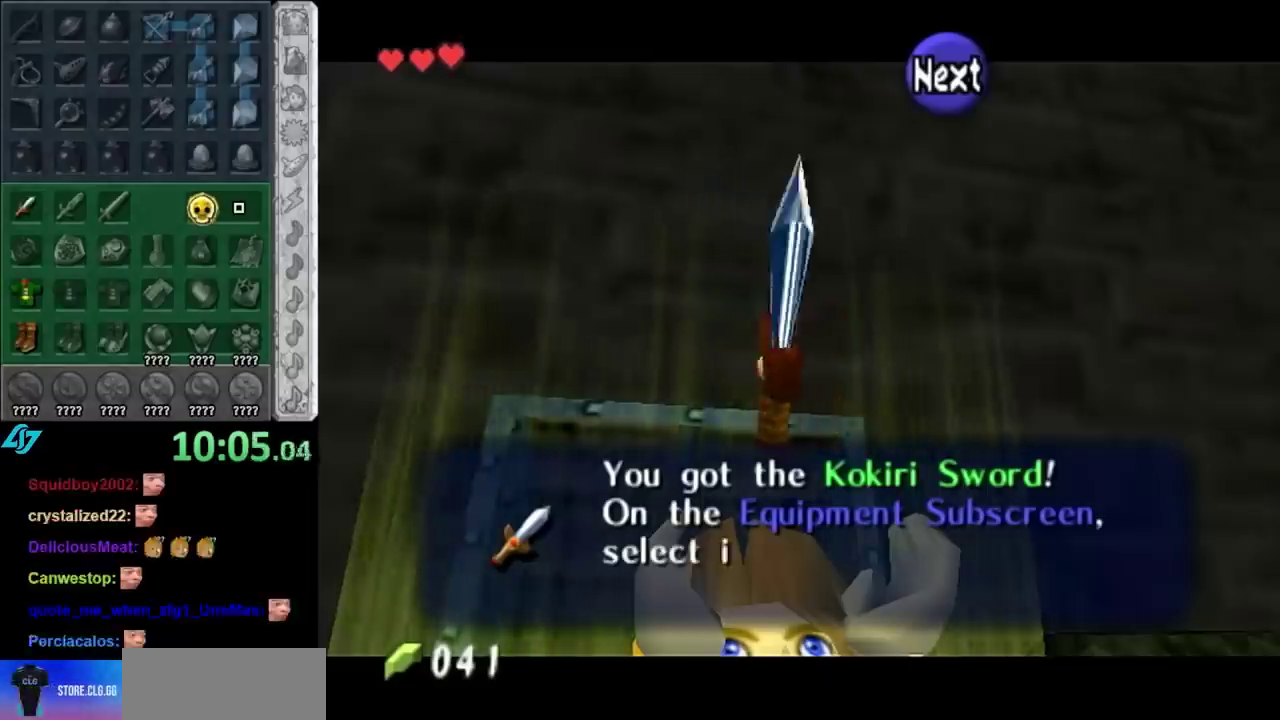
{"buttons": [], "left_stick": "center", "right_stick": "center", "events": []}
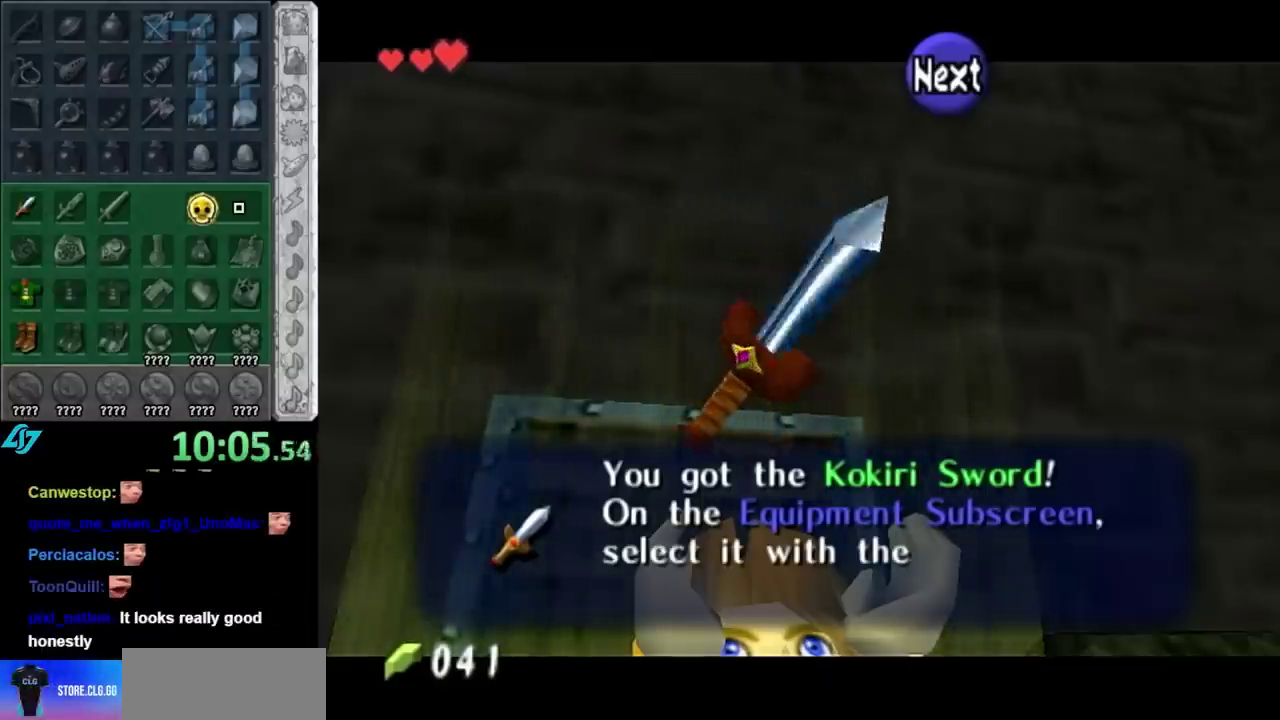
{"buttons": [], "left_stick": "center", "right_stick": "center", "events": [[317, "A", "down"], [350, "B", "down"], [417, "A", "up"], [417, "B", "up"]]}
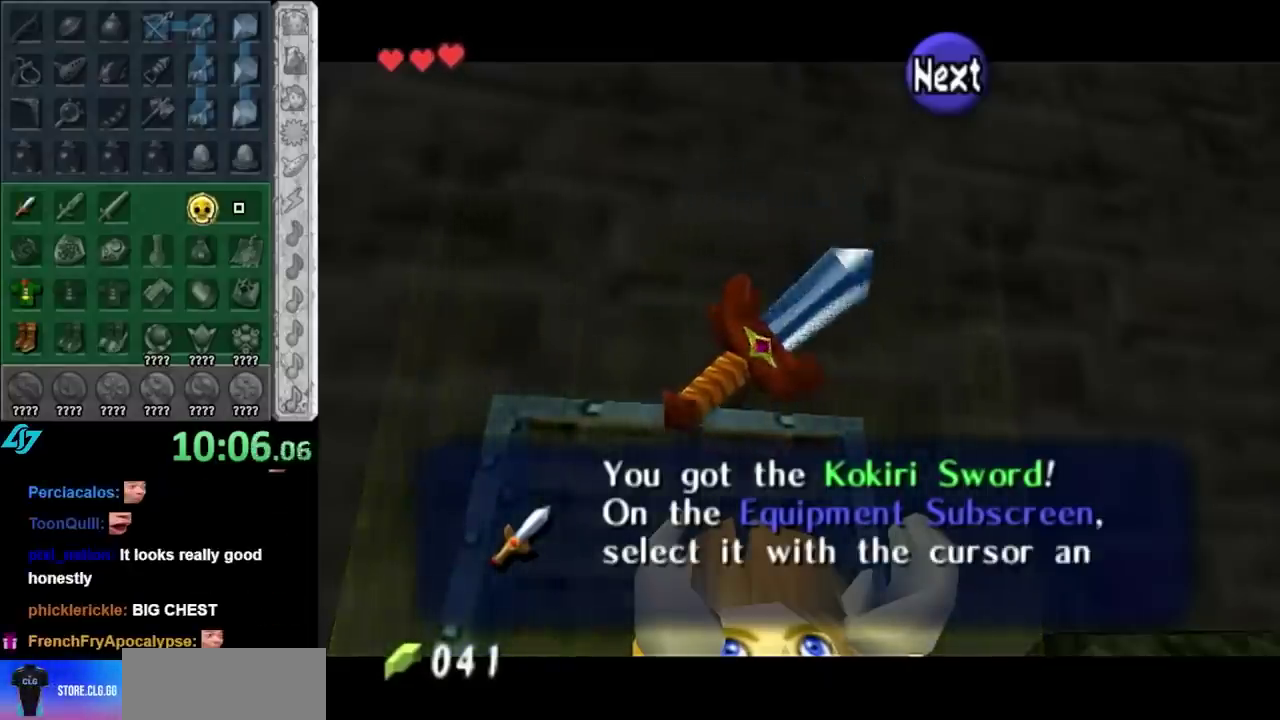
{"buttons": [], "left_stick": "center", "right_stick": "center", "events": [[33, "A", "down"], [33, "B", "down"], [133, "A", "up"], [133, "B", "up"], [250, "A", "down"], [317, "A", "up"], [433, "A", "down"], [500, "A", "up"]]}
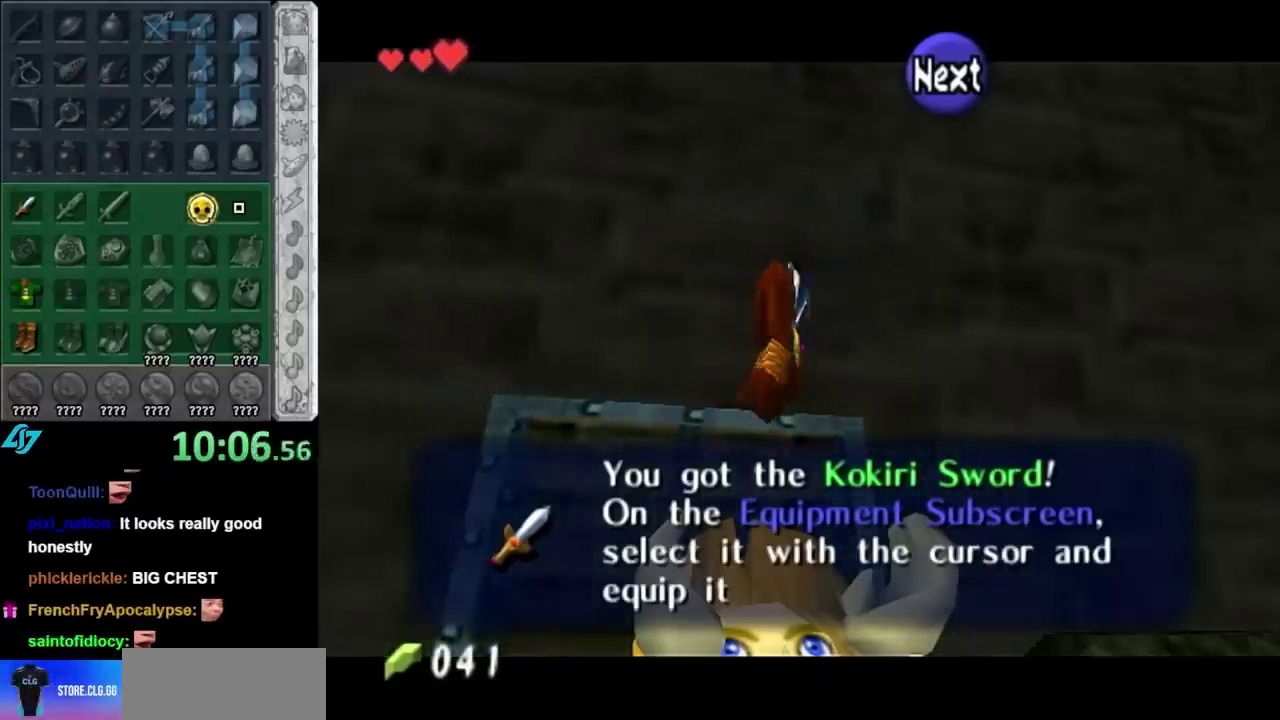
{"buttons": ["A"], "left_stick": "center", "right_stick": "center", "events": [[100, "A", "down"], [150, "A", "up"], [283, "A", "down"], [350, "A", "up"], [433, "A", "down"]]}
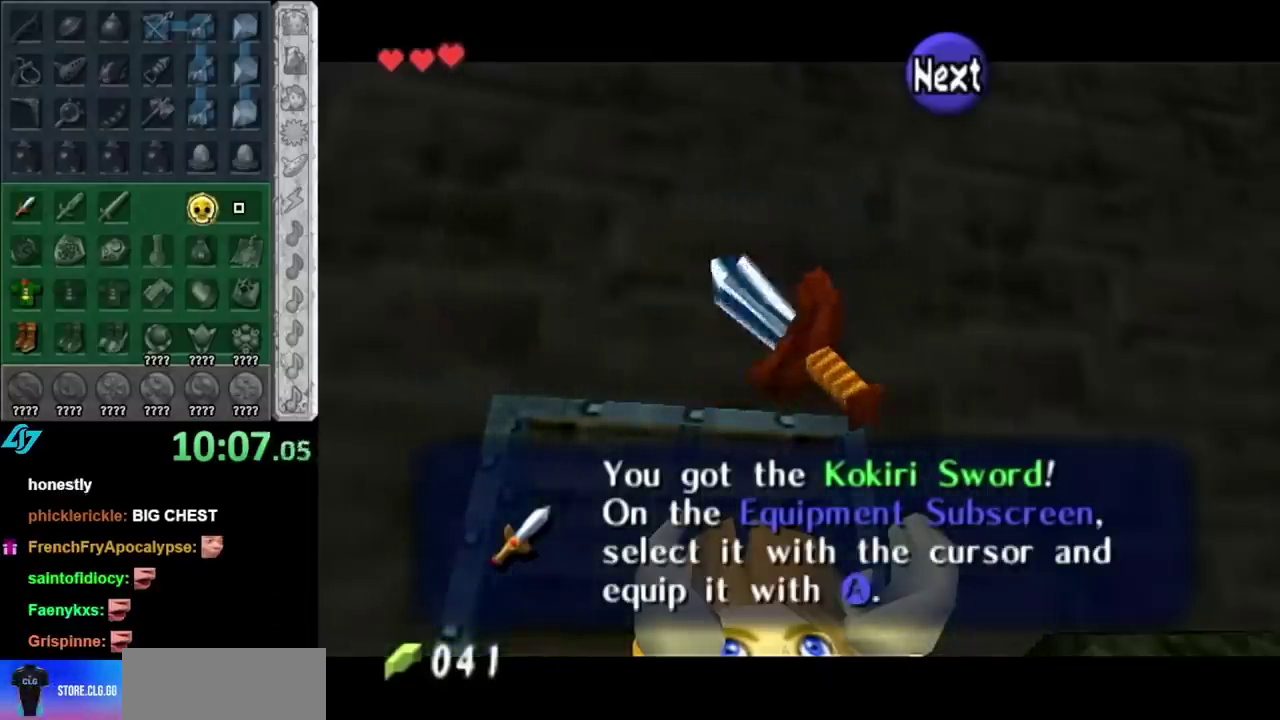
{"buttons": ["A"], "left_stick": "center", "right_stick": "center", "events": [[33, "A", "up"], [133, "A", "down"], [217, "A", "up"], [317, "A", "down"], [383, "A", "up"], [467, "A", "down"]]}
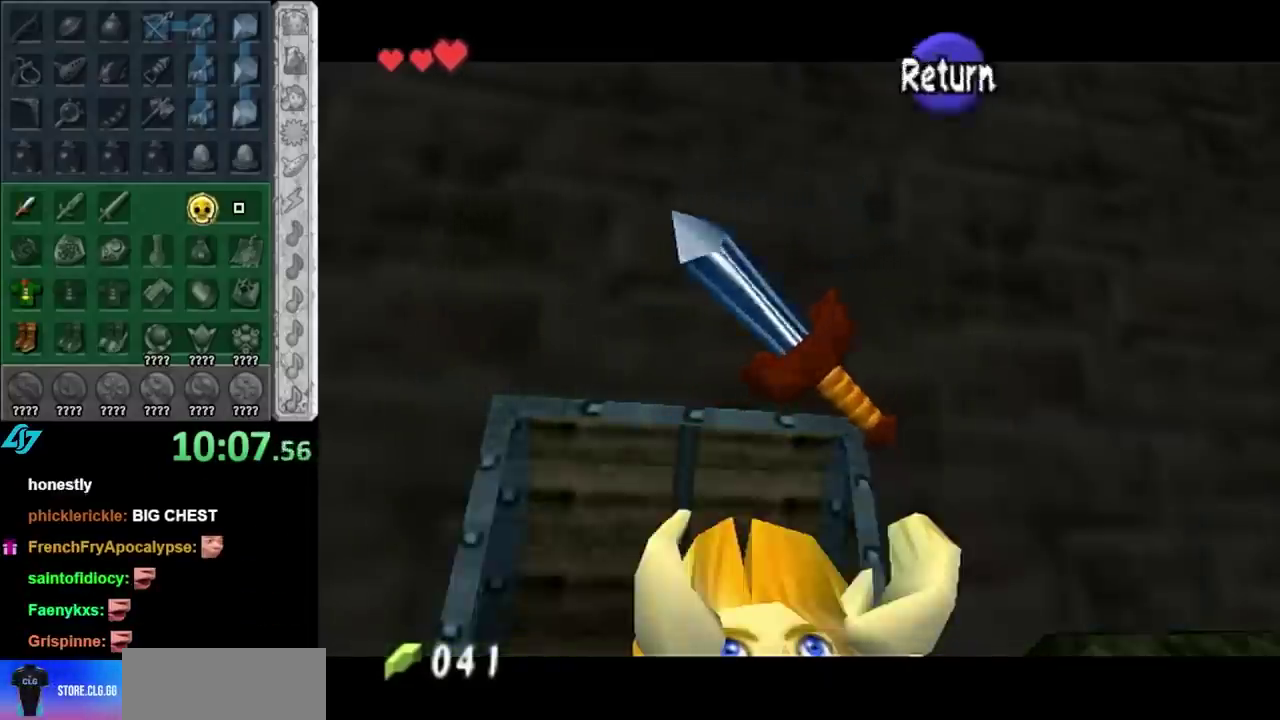
{"buttons": [], "left_stick": "down-right", "right_stick": "center", "events": [[33, "A", "up"], [133, "A", "down"], [217, "A", "up"], [450, "left_stick", "down-right"]]}
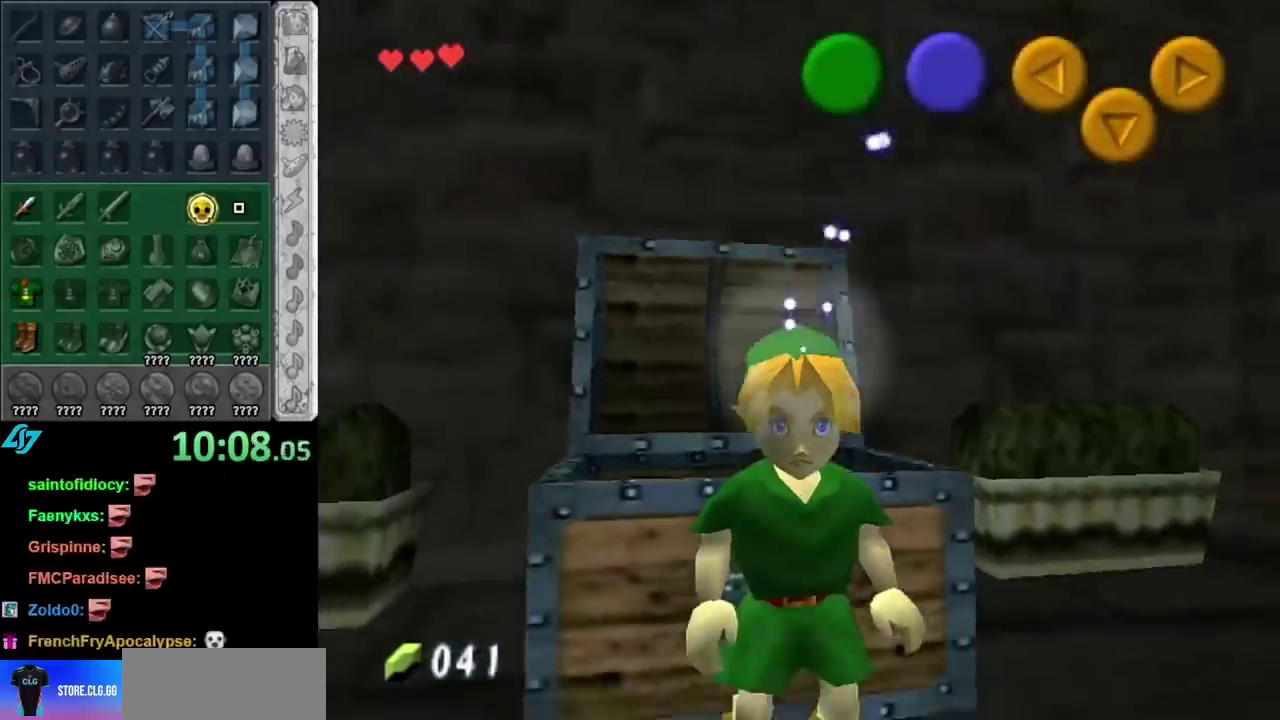
{"buttons": [], "left_stick": "up", "right_stick": "center", "events": [[67, "L1", "down"], [67, "left_stick", "center"], [250, "L1", "up"], [283, "left_stick", "up"]]}
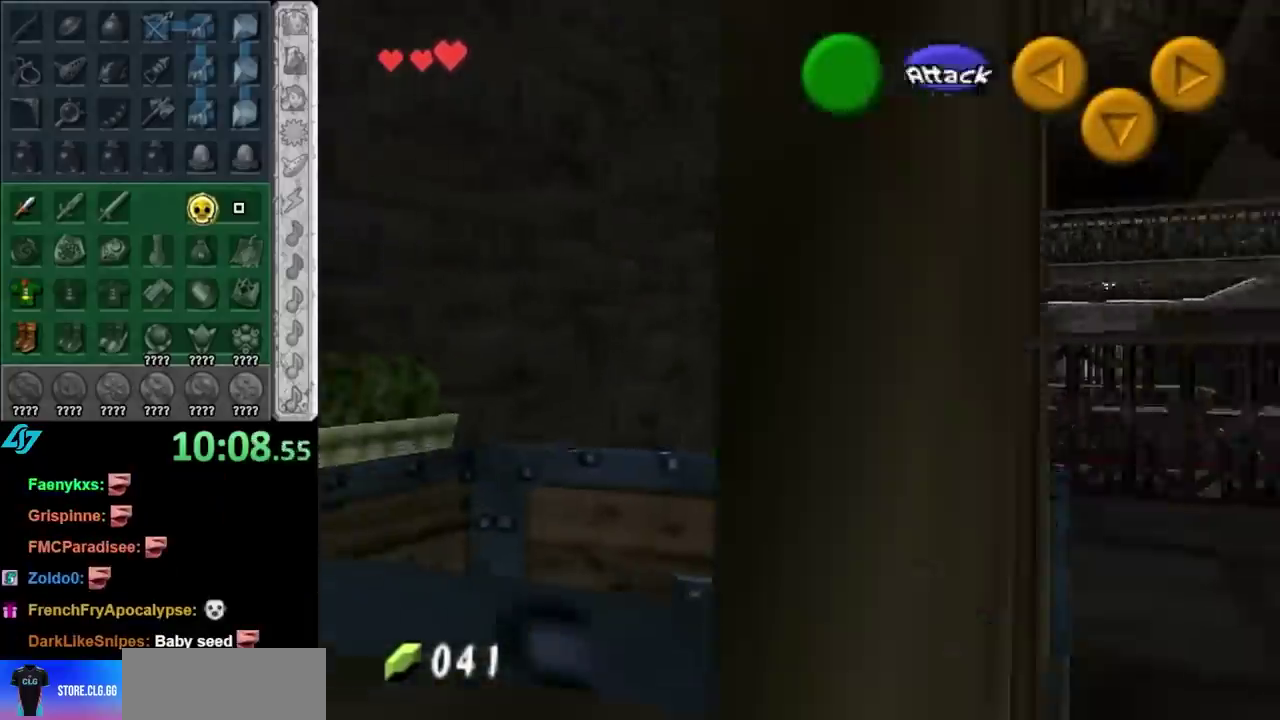
{"buttons": [], "left_stick": "up", "right_stick": "center", "events": [[33, "left_stick", "up-left"], [217, "left_stick", "up"]]}
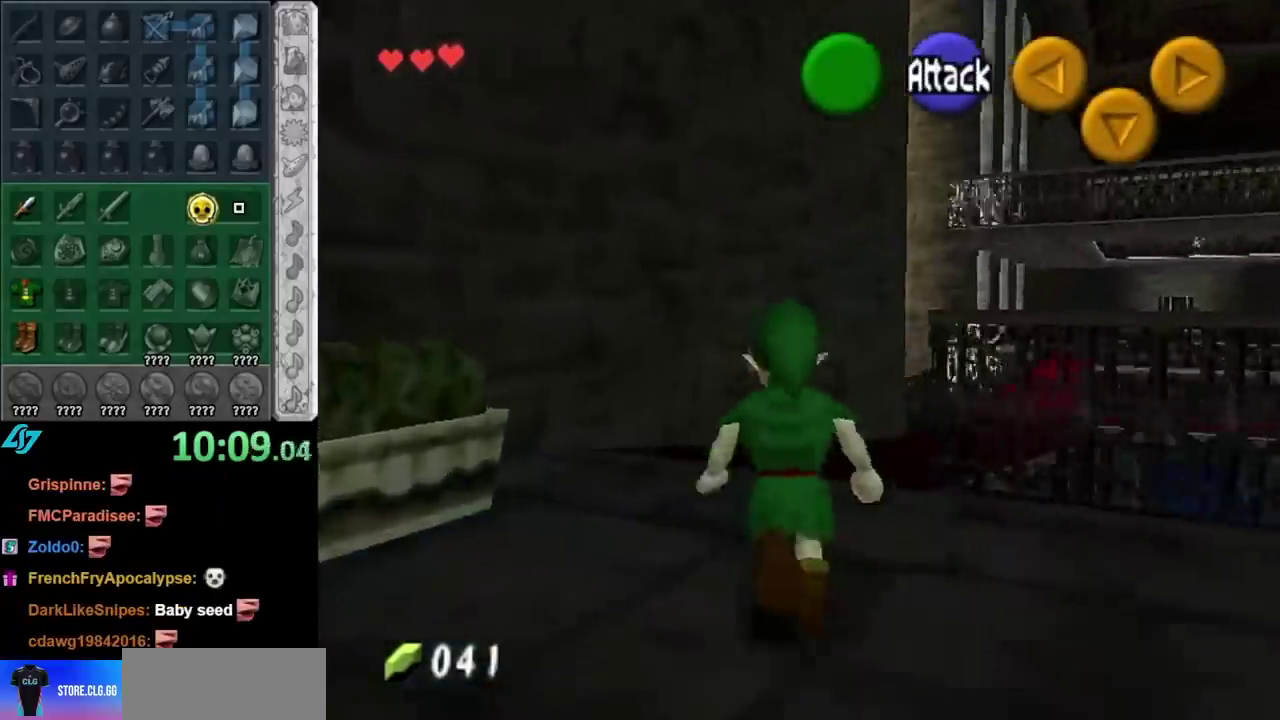
{"buttons": [], "left_stick": "up", "right_stick": "center", "events": [[167, "left_stick", "up-right"], [300, "left_stick", "up"]]}
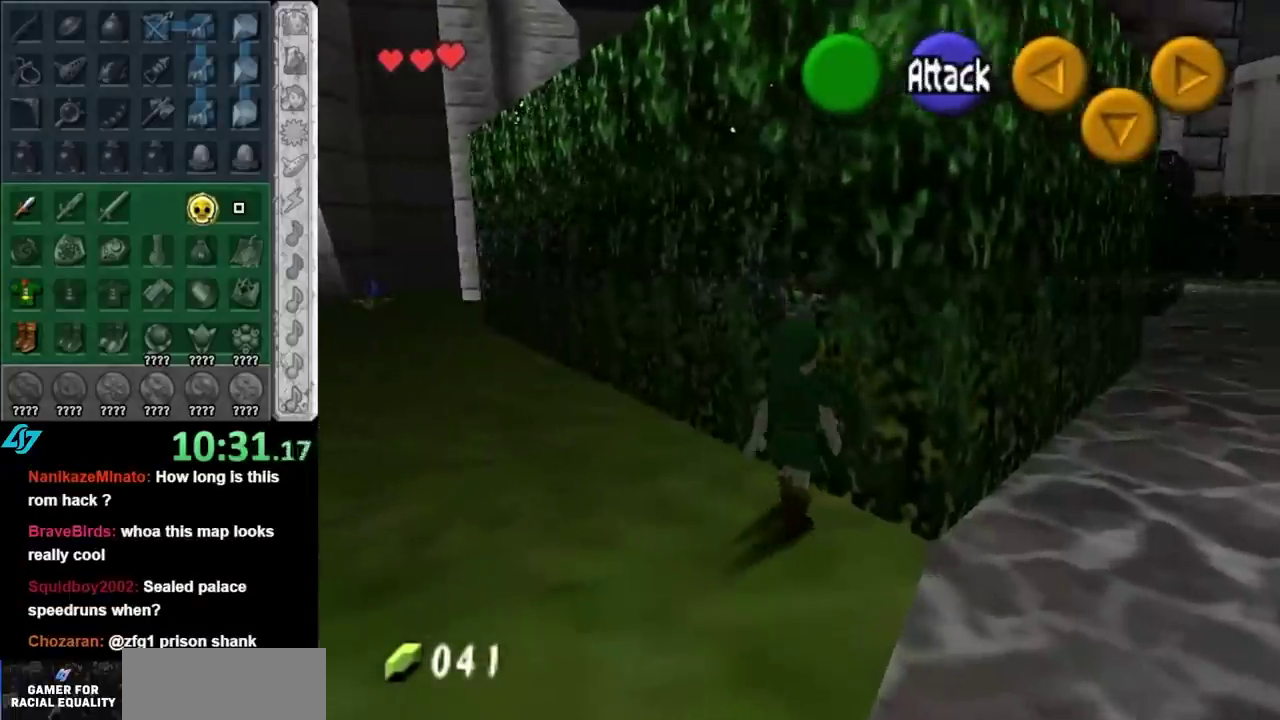
{"buttons": [], "left_stick": "up-right", "right_stick": "center", "events": [[217, "left_stick", "up-right"]]}
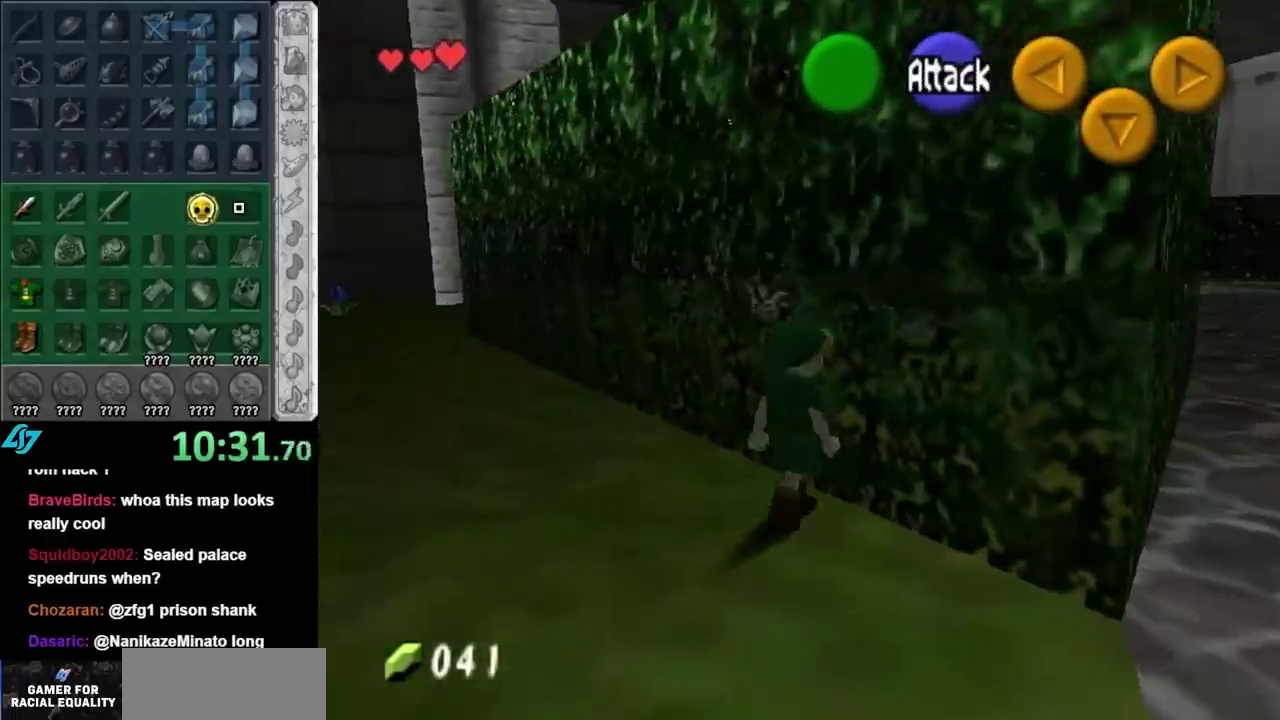
{"buttons": [], "left_stick": "down-right", "right_stick": "center", "events": [[400, "left_stick", "down-right"]]}
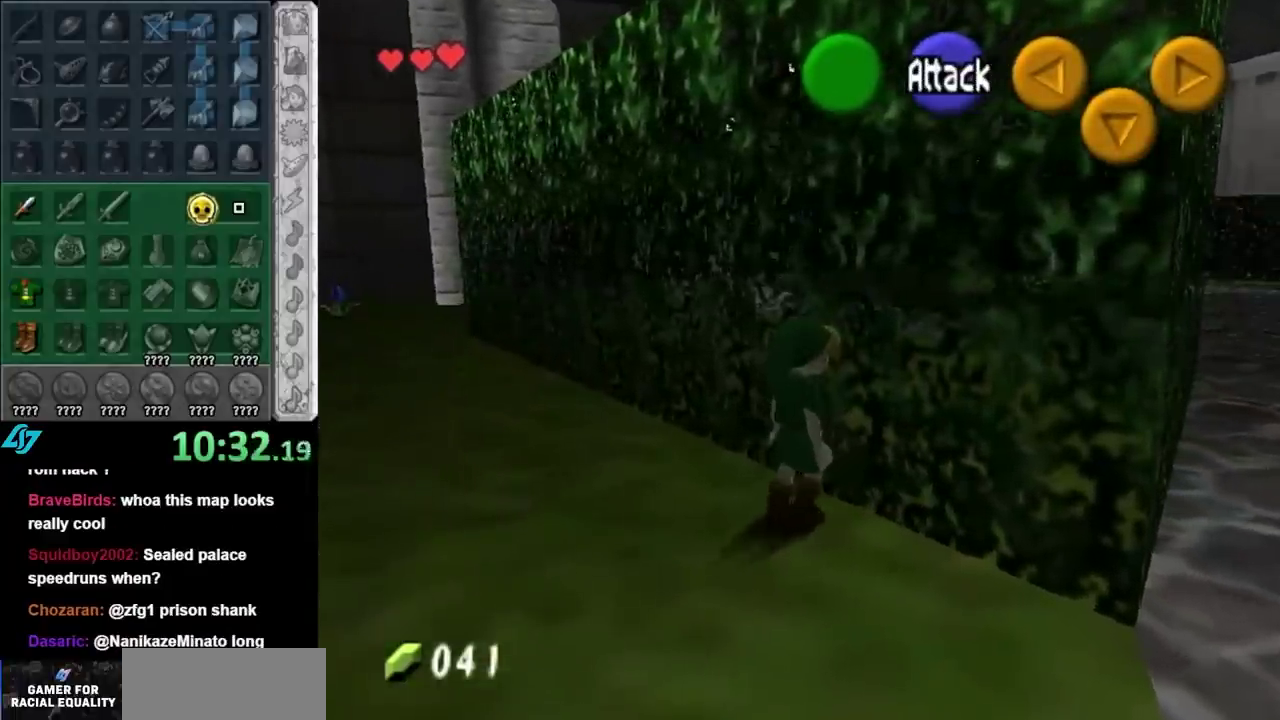
{"buttons": [], "left_stick": "up-right", "right_stick": "center", "events": [[400, "left_stick", "right"], [467, "left_stick", "up-right"]]}
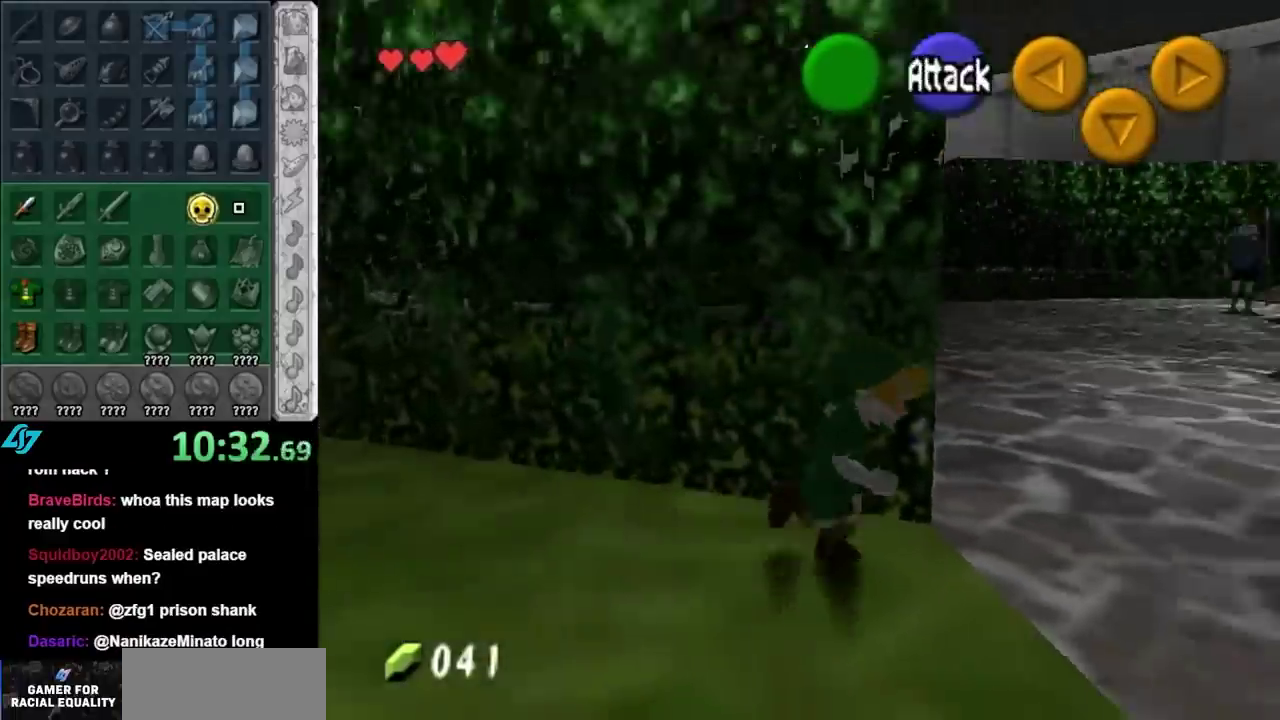
{"buttons": [], "left_stick": "left", "right_stick": "center", "events": [[33, "left_stick", "up"], [83, "left_stick", "up-left"], [300, "left_stick", "left"]]}
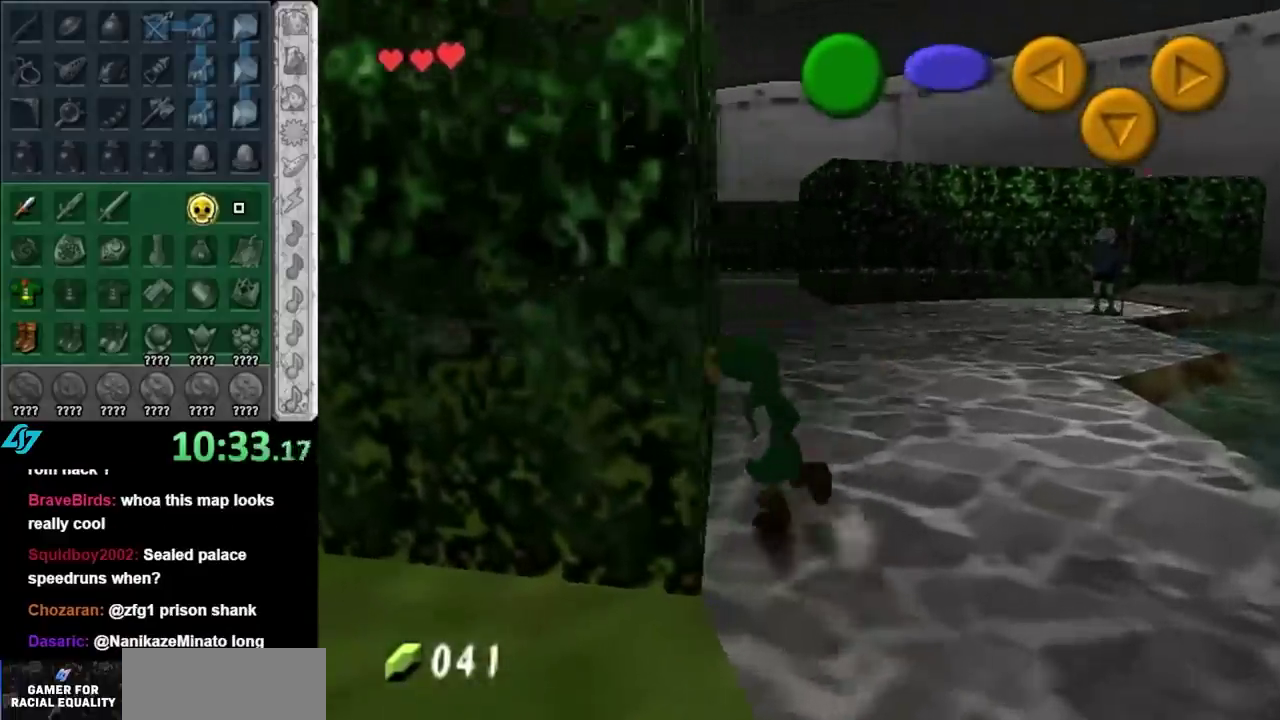
{"buttons": [], "left_stick": "up", "right_stick": "center", "events": [[350, "A", "down"], [350, "left_stick", "up"], [417, "A", "up"]]}
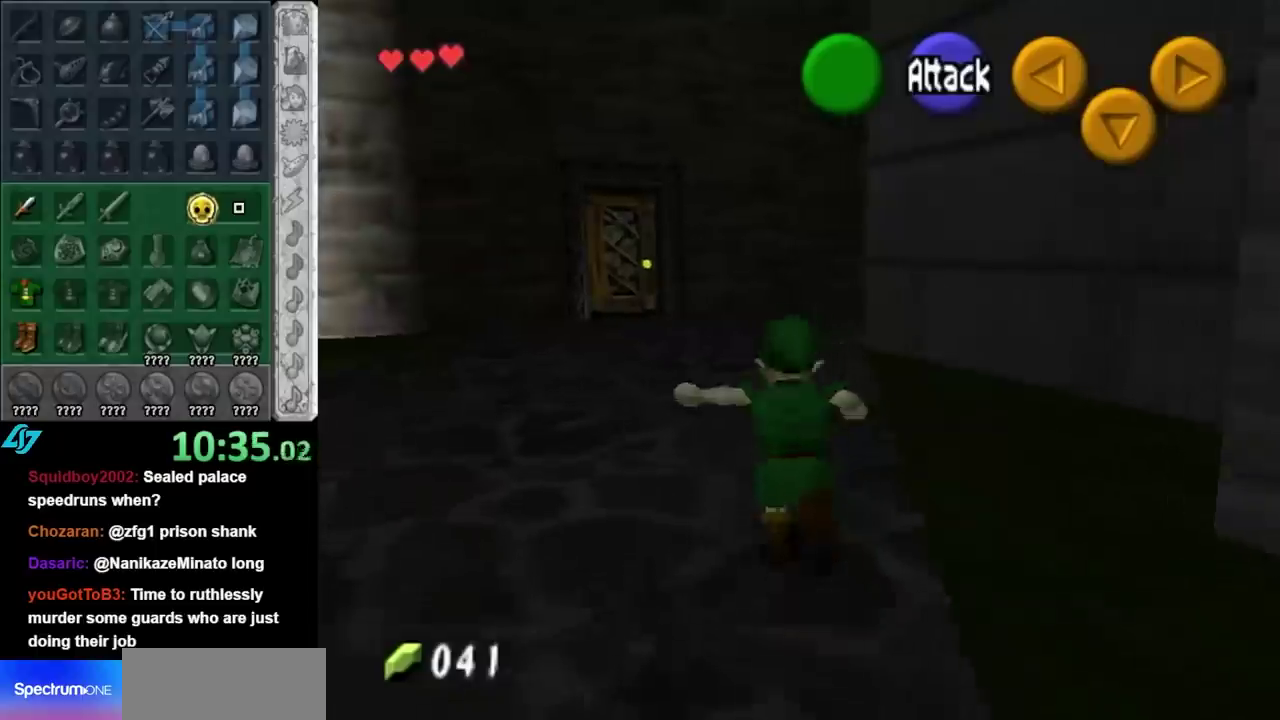
{"buttons": [], "left_stick": "up", "right_stick": "center", "events": []}
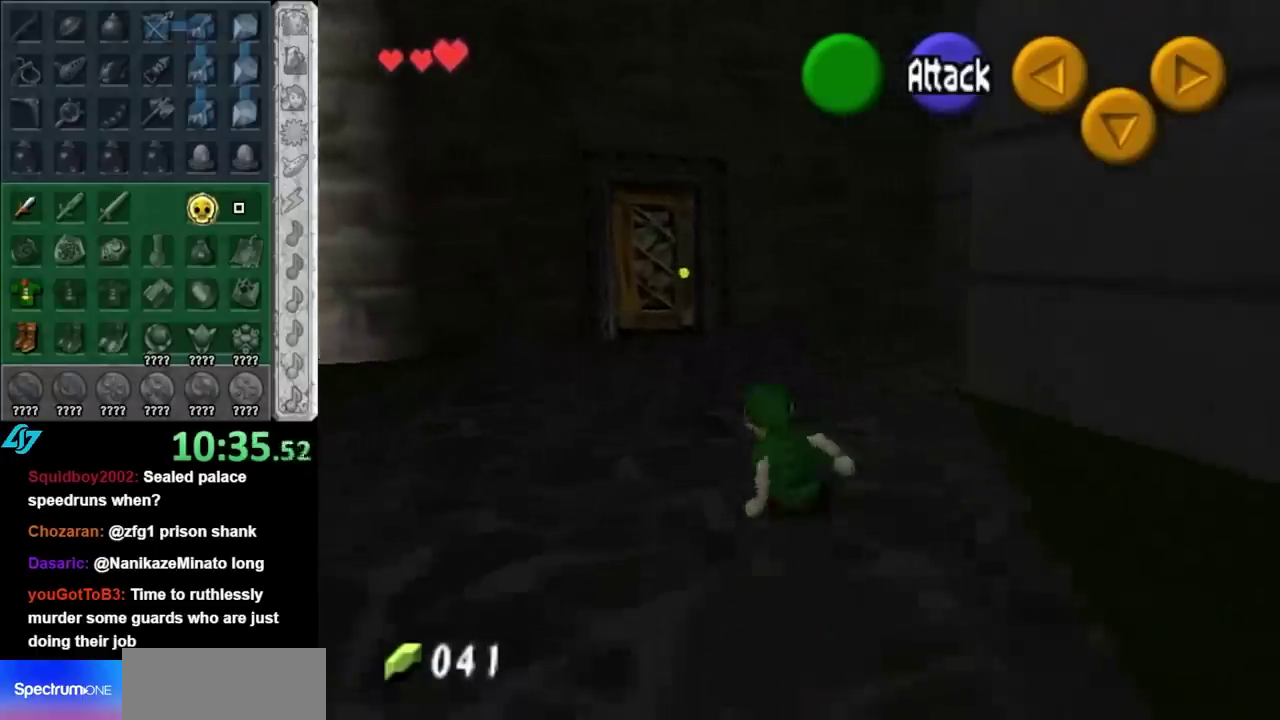
{"buttons": [], "left_stick": "up", "right_stick": "center", "events": [[17, "A", "down"], [233, "A", "up"]]}
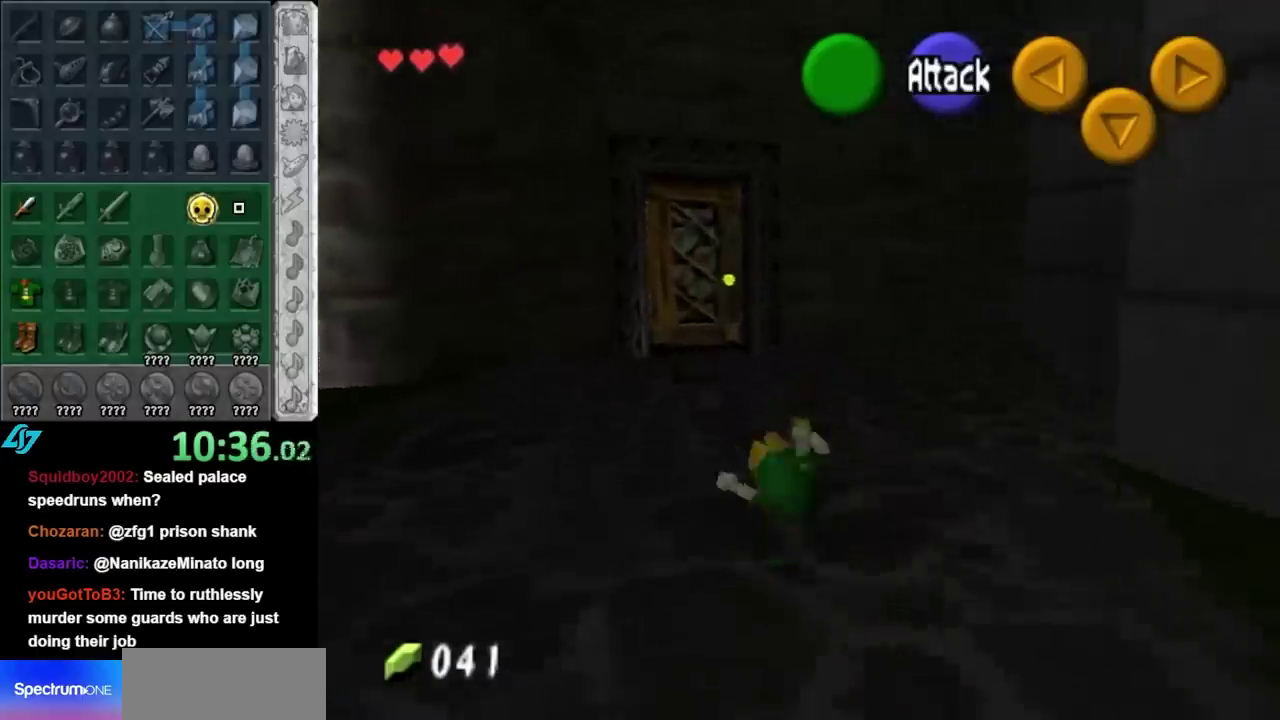
{"buttons": [], "left_stick": "up", "right_stick": "center", "events": [[233, "A", "down"], [417, "A", "up"]]}
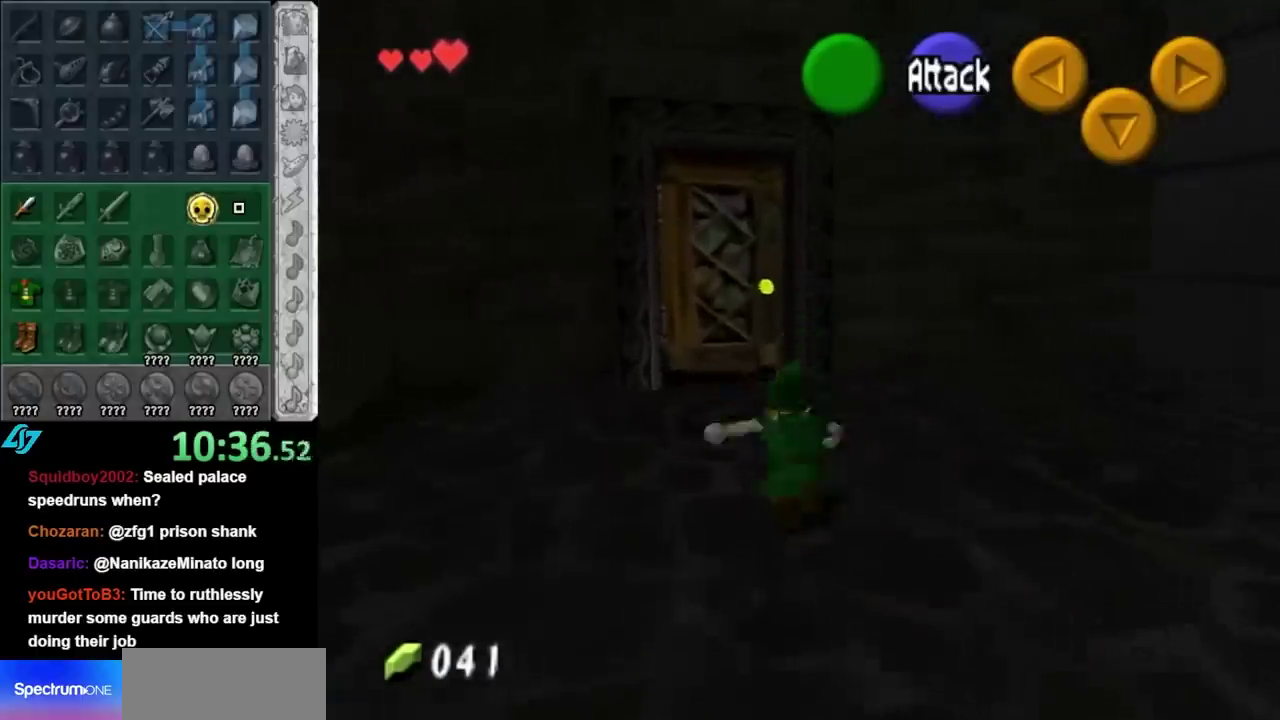
{"buttons": [], "left_stick": "up", "right_stick": "center", "events": []}
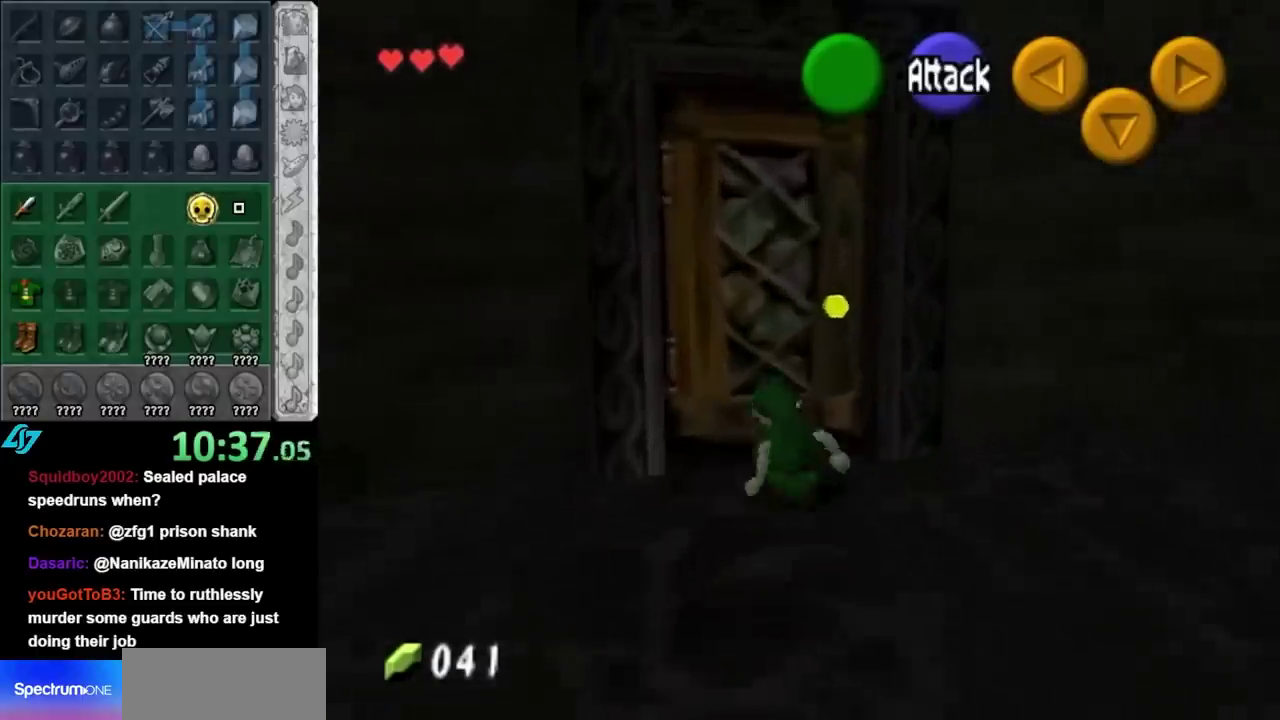
{"buttons": ["L1"], "left_stick": "left", "right_stick": "center", "events": [[17, "A", "down"], [117, "left_stick", "center"], [150, "A", "up"], [267, "L1", "down"], [267, "left_stick", "left"], [300, "A", "down"], [433, "A", "up"]]}
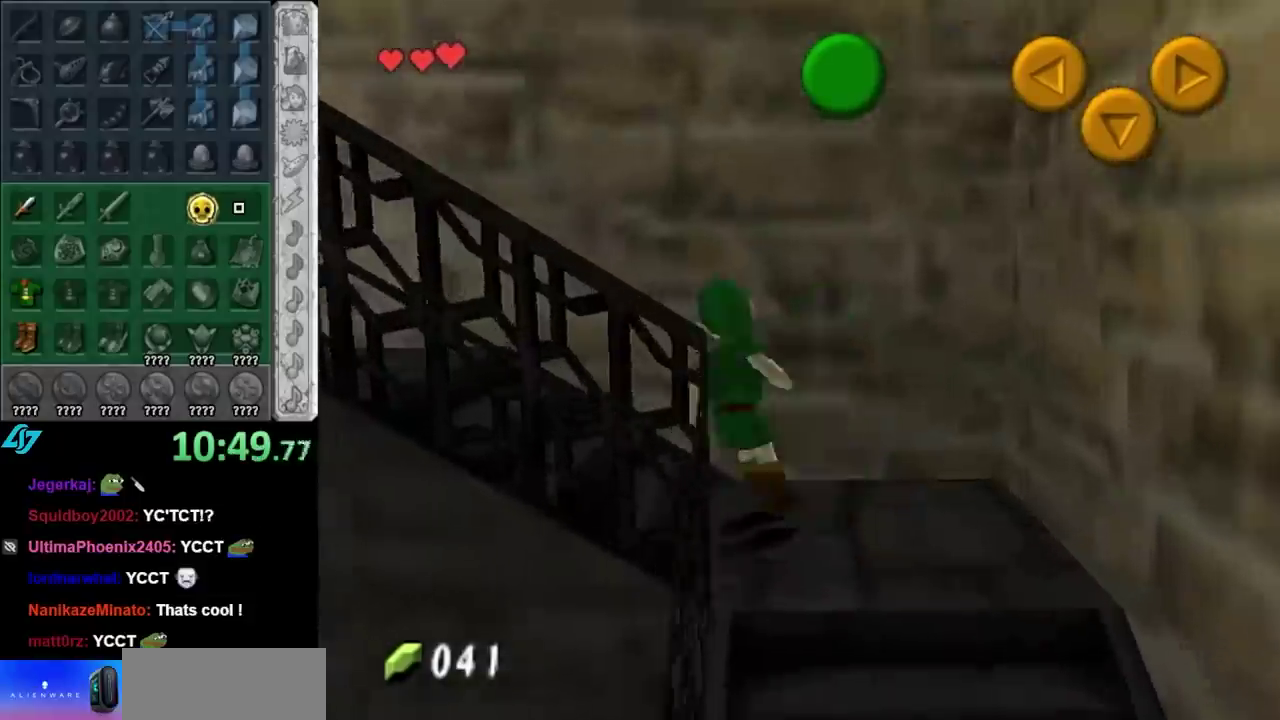
{"buttons": ["L1"], "left_stick": "down", "right_stick": "center", "events": [[83, "A", "down"], [200, "A", "up"], [233, "left_stick", "down-left"], [400, "left_stick", "down"]]}
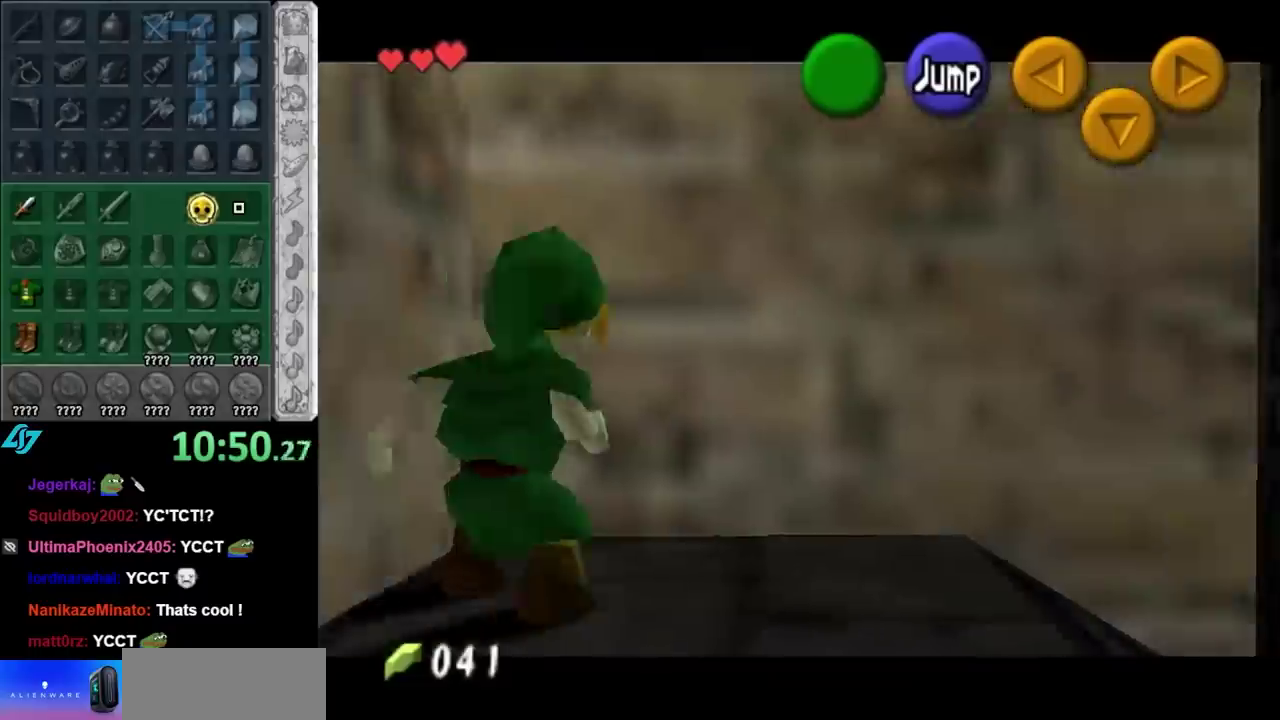
{"buttons": [], "left_stick": "down", "right_stick": "center", "events": [[417, "L1", "up"]]}
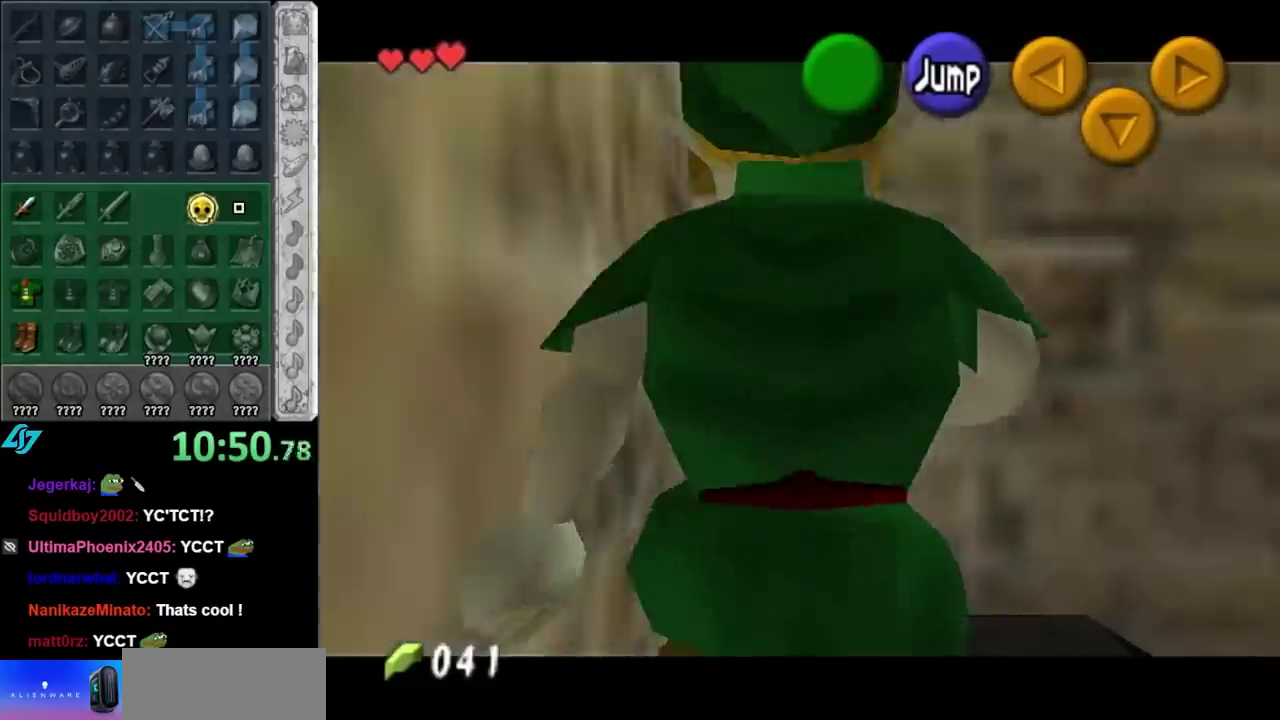
{"buttons": [], "left_stick": "up", "right_stick": "center", "events": [[50, "L1", "down"], [83, "left_stick", "center"], [233, "L1", "up"], [333, "left_stick", "up"]]}
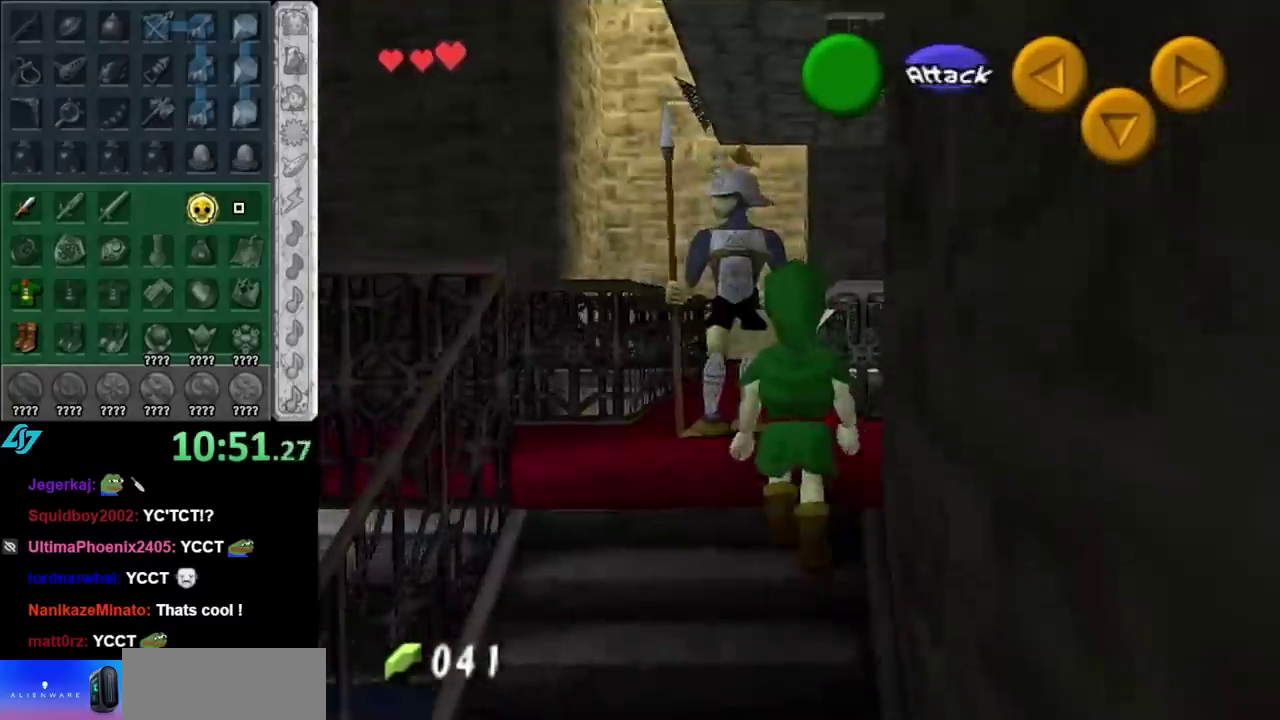
{"buttons": [], "left_stick": "center", "right_stick": "center", "events": [[167, "left_stick", "center"]]}
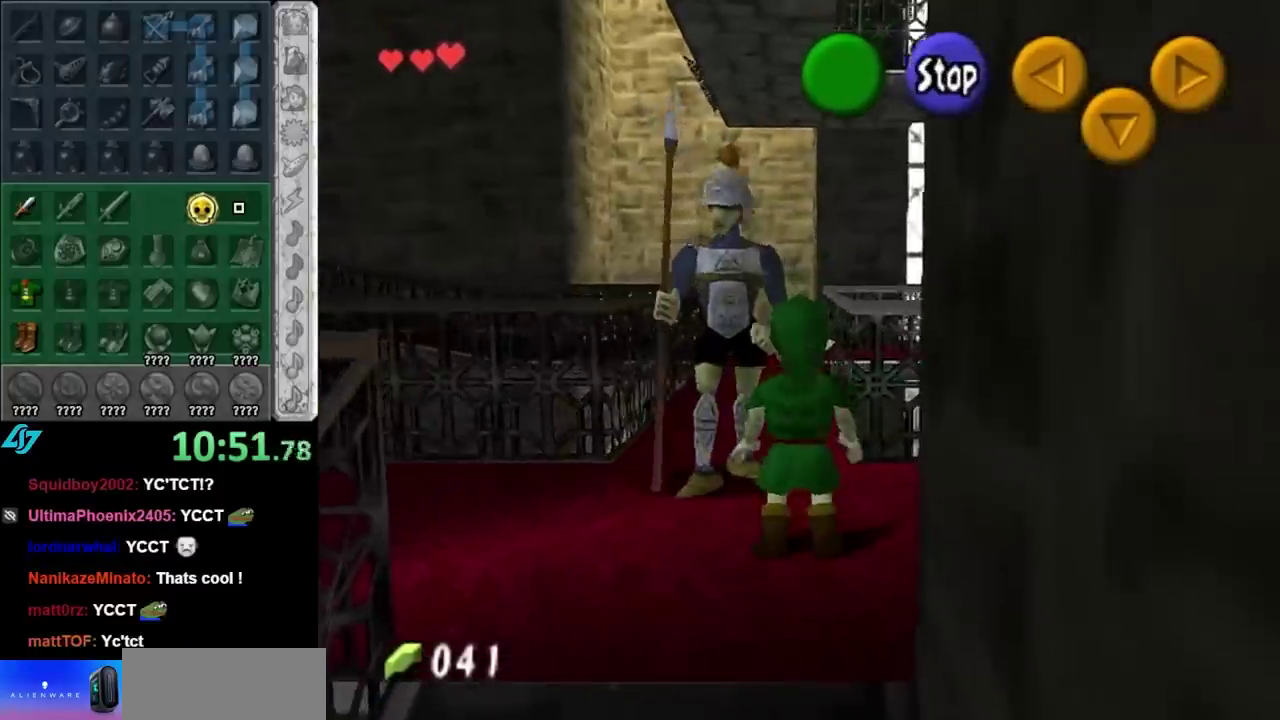
{"buttons": ["A", "B"], "left_stick": "center", "right_stick": "center", "events": [[267, "B", "down"], [300, "A", "down"], [400, "A", "up"], [400, "B", "up"], [450, "A", "down"], [450, "B", "down"]]}
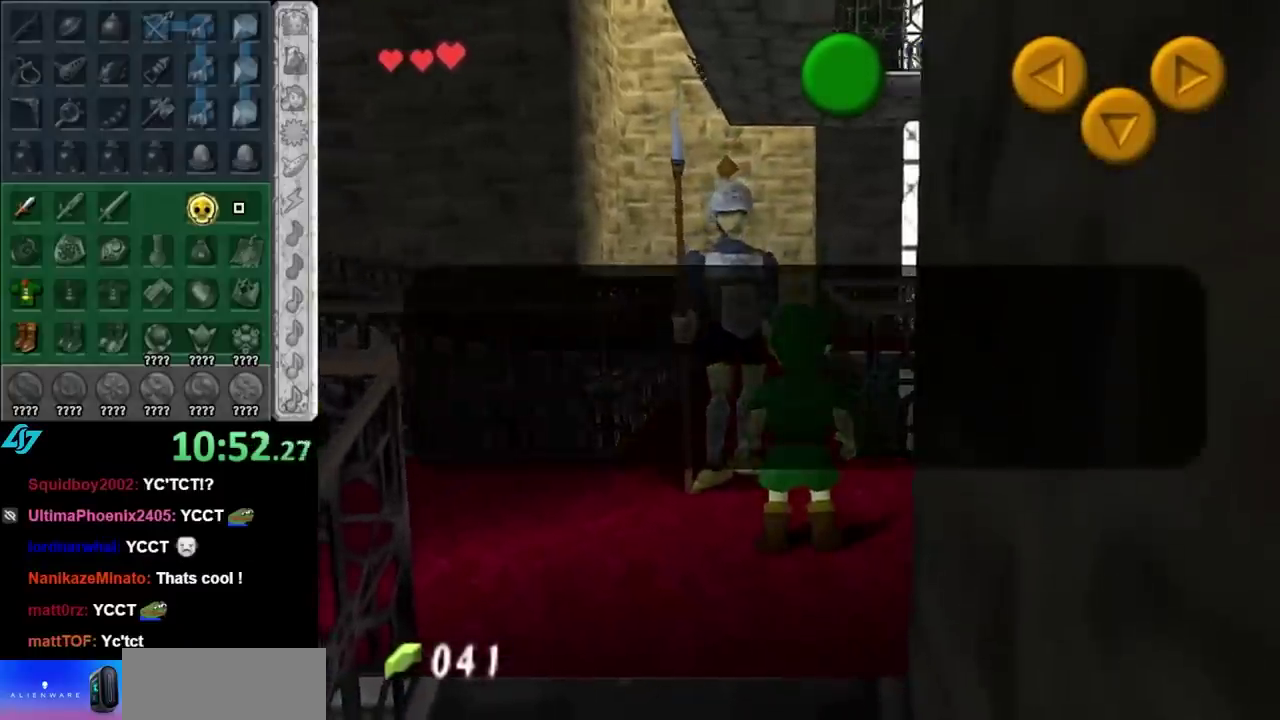
{"buttons": [], "left_stick": "center", "right_stick": "center", "events": [[83, "A", "up"], [83, "B", "up"], [150, "A", "down"], [150, "B", "down"], [233, "A", "up"], [233, "B", "up"], [333, "A", "down"], [333, "B", "down"], [433, "A", "up"], [433, "B", "up"]]}